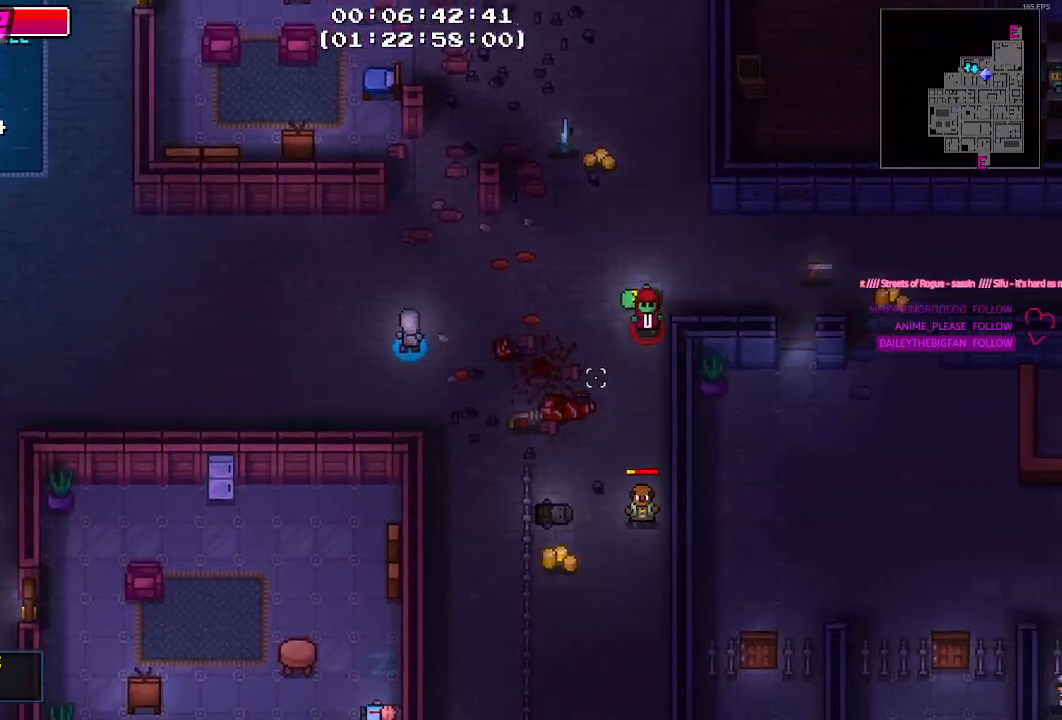
Gameplay with keyboard and mouse; each line is a JSON object with the keys and mouse buttons held at the frame after it. "events" lists presses ("down") and releases ("up") of "1", "2", "3", "4", "5", "a", "alt", "c", "caps_lock", "ctrl", "d", "e", "f", "g", "q", "r", "s", "shift", "space", "t", "tab", "v", "w", "x", "z", "mouse_left", "mouse_wheel" and "mouse_right" between this image and that frame as [ms after this image, input, new state], when the widget could be followed in between. "mouse_left", "mouse_wheel", "mouse_right" = the "left", "wheel", "right" buttons of the "mouse" list. No other keys are recorded. "wheel" means that the mouse wheel is clicked or scrolled. Not read: mouse_move.
{"keys": ["d", "w"], "mouse": [], "events": [[150, "w", "up"], [384, "w", "down"]]}
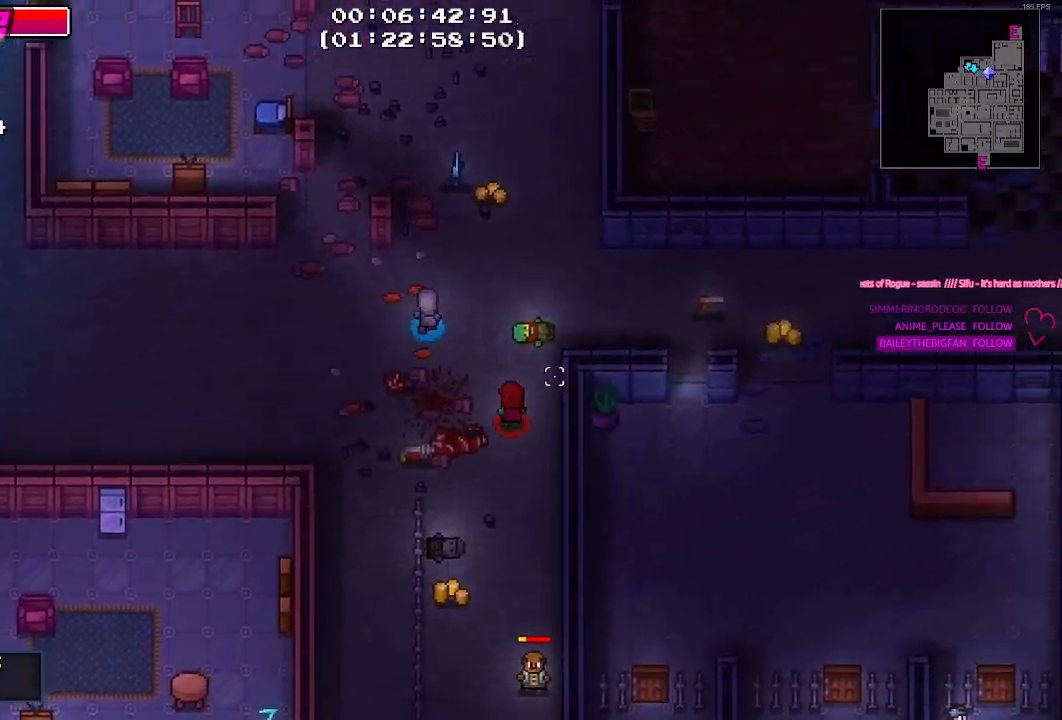
{"keys": ["e", "w"], "mouse": [], "events": [[217, "d", "up"], [450, "e", "down"]]}
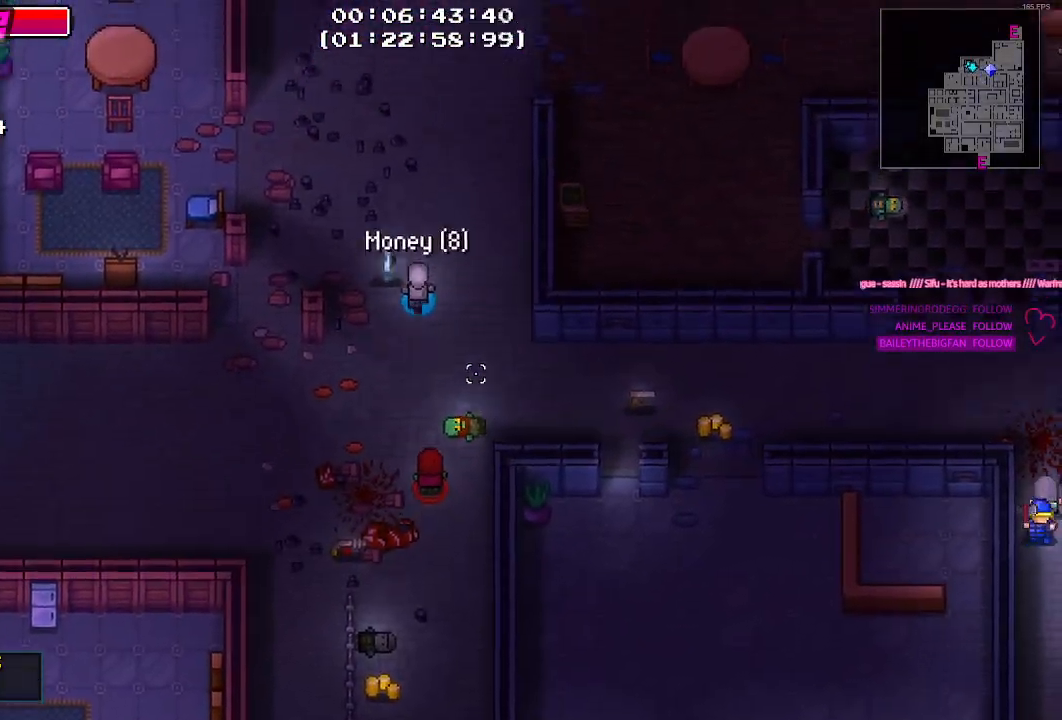
{"keys": ["a"], "mouse": [], "events": [[50, "a", "down"], [50, "e", "up"], [84, "w", "up"], [134, "e", "down"], [234, "e", "up"]]}
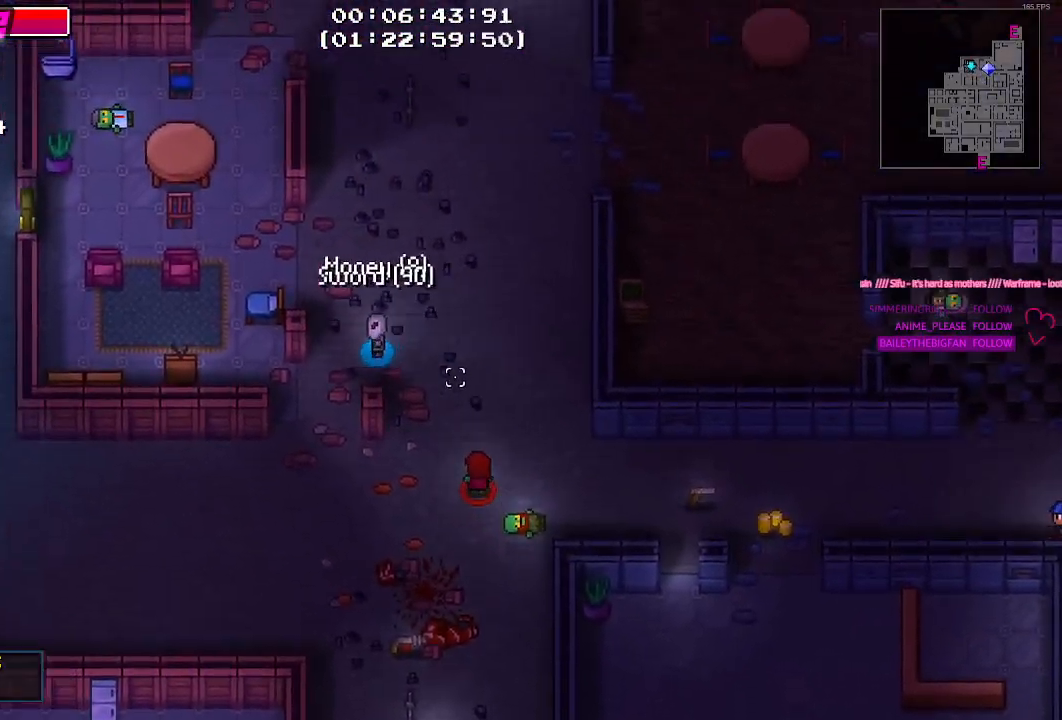
{"keys": ["a", "s"], "mouse": [], "events": [[50, "s", "down"], [167, "a", "up"], [284, "a", "down"]]}
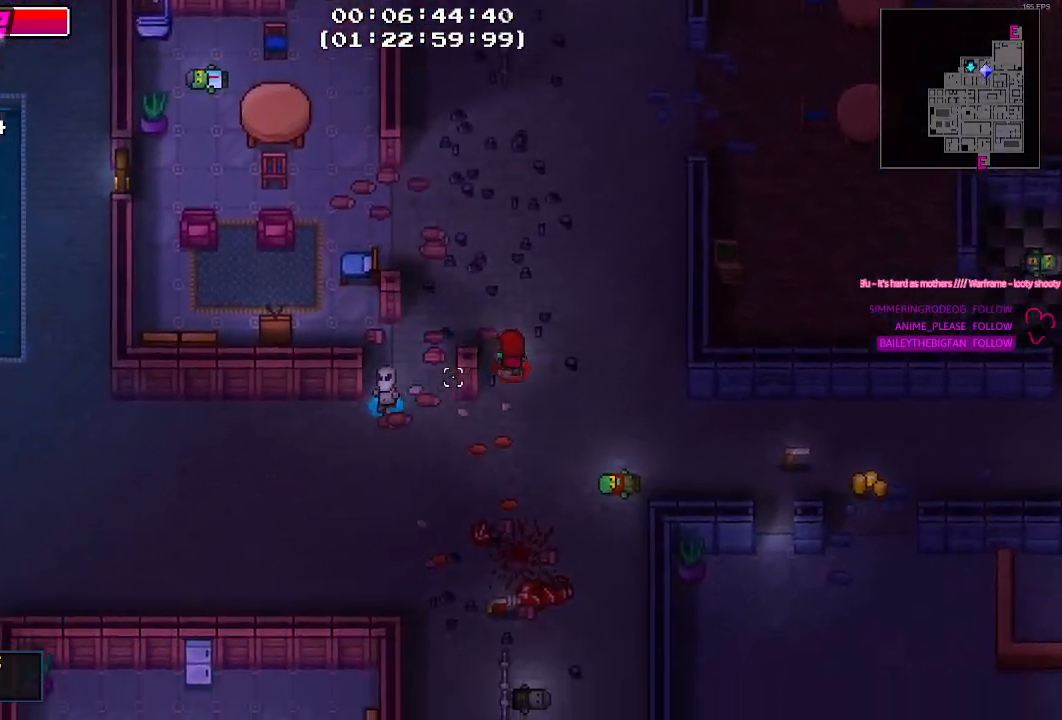
{"keys": ["a"], "mouse": [], "events": [[84, "s", "up"]]}
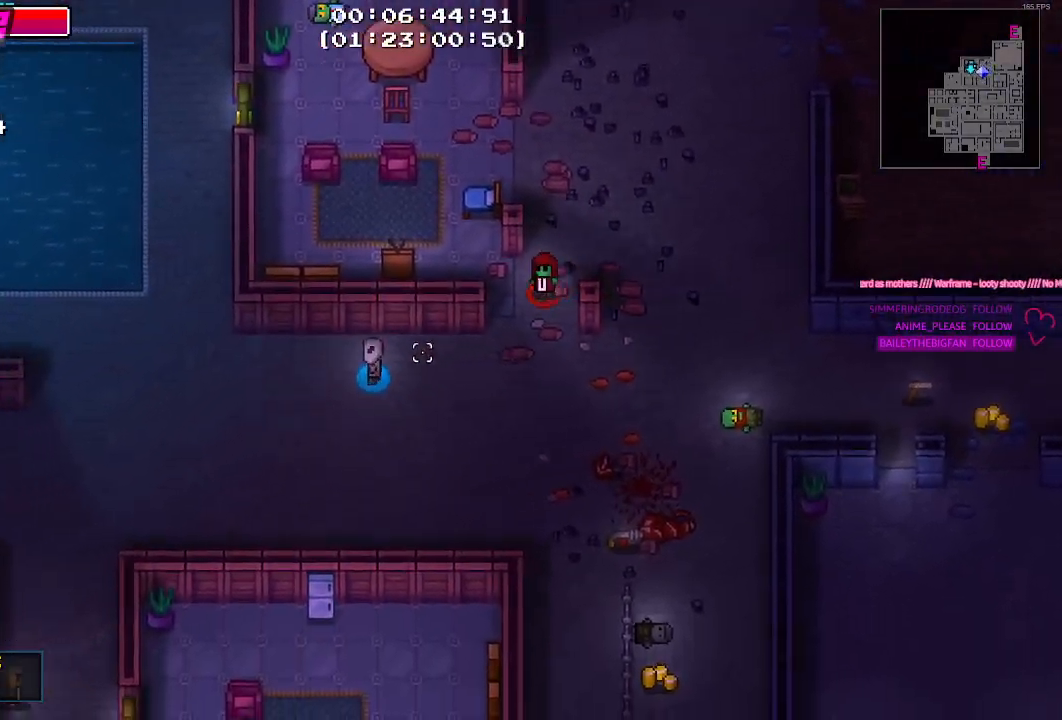
{"keys": [], "mouse": [], "events": [[234, "w", "down"], [267, "a", "up"], [267, "w", "up"]]}
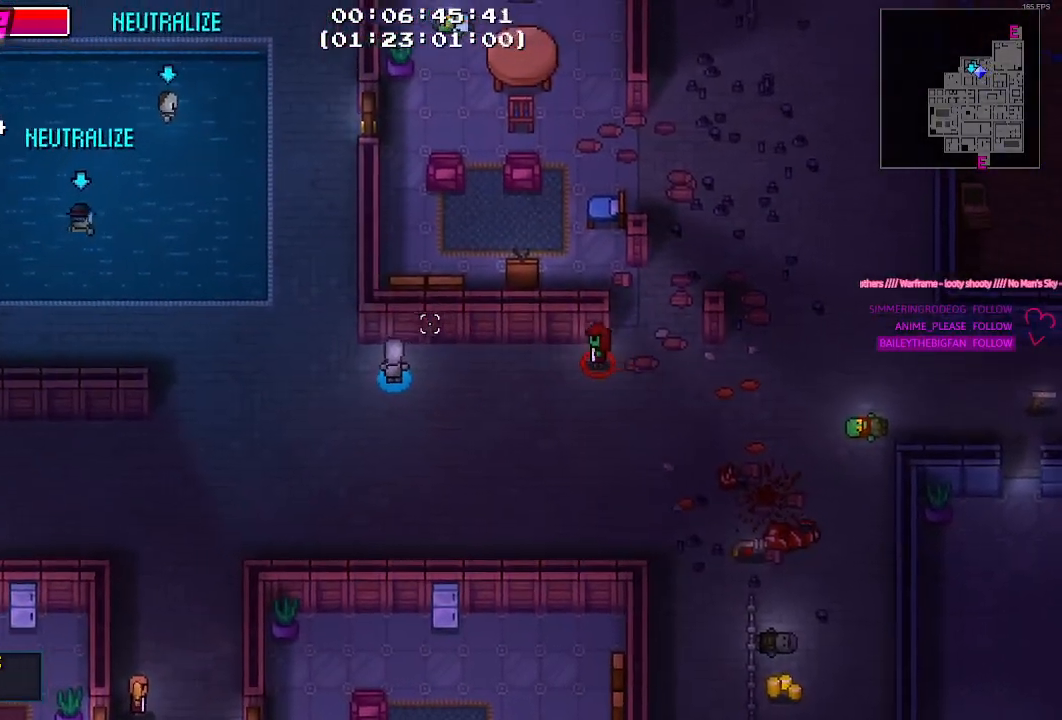
{"keys": ["a"], "mouse": [], "events": [[250, "a", "down"]]}
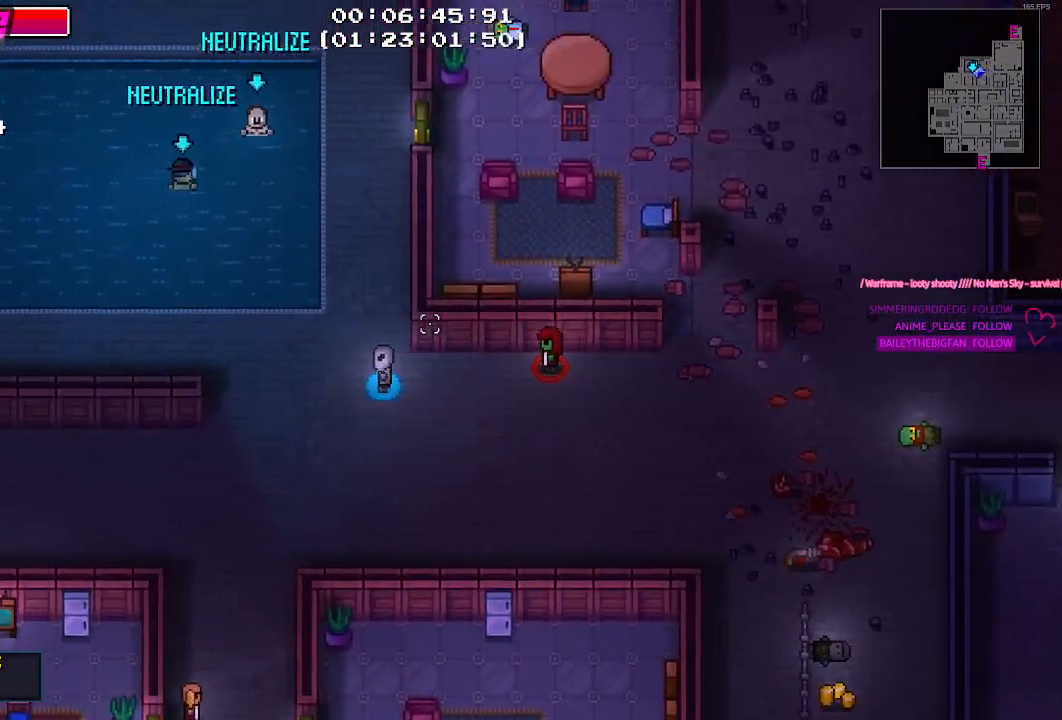
{"keys": ["a"], "mouse": [], "events": [[134, "w", "down"], [350, "w", "up"]]}
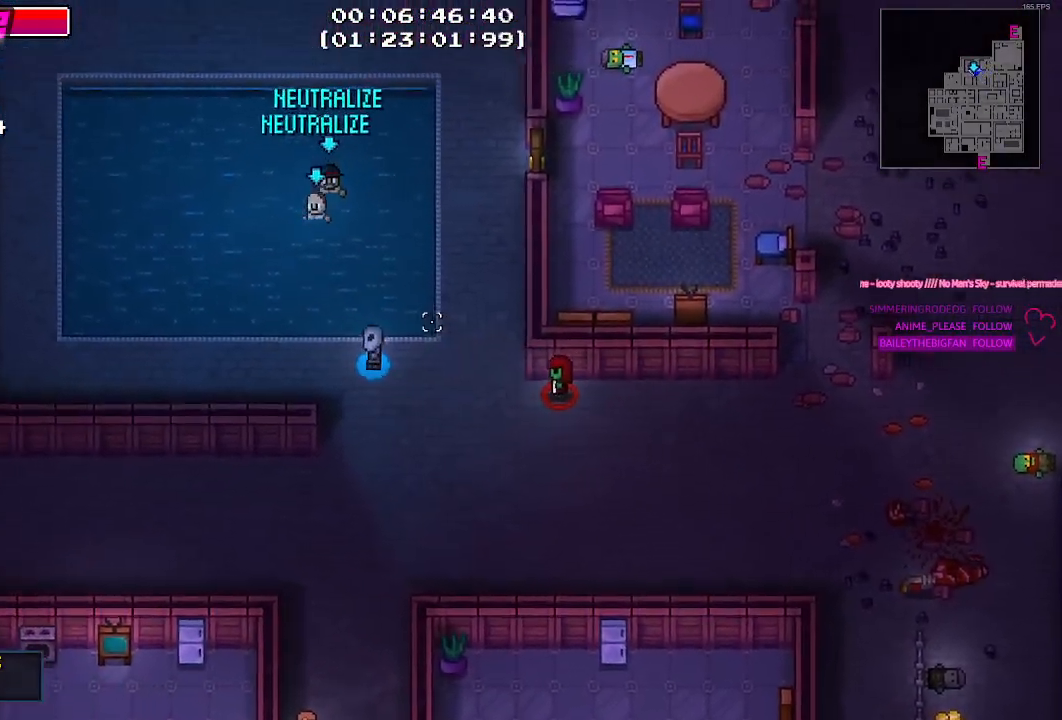
{"keys": [], "mouse": [], "events": [[417, "a", "up"]]}
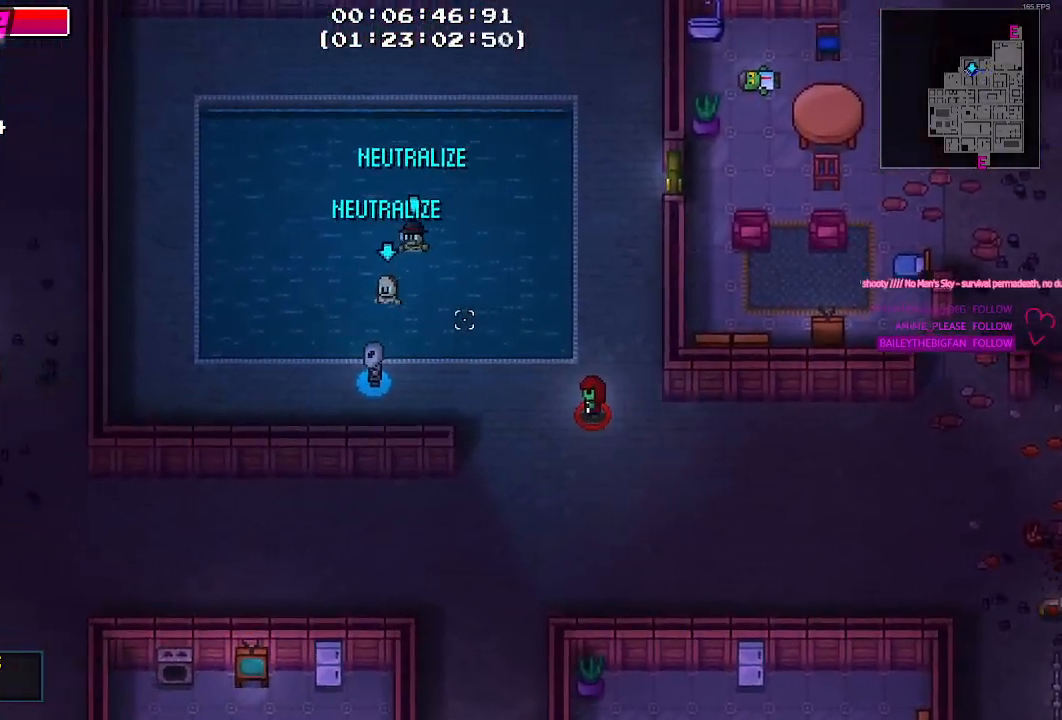
{"keys": [], "mouse": [], "events": [[200, "a", "down"], [384, "a", "up"]]}
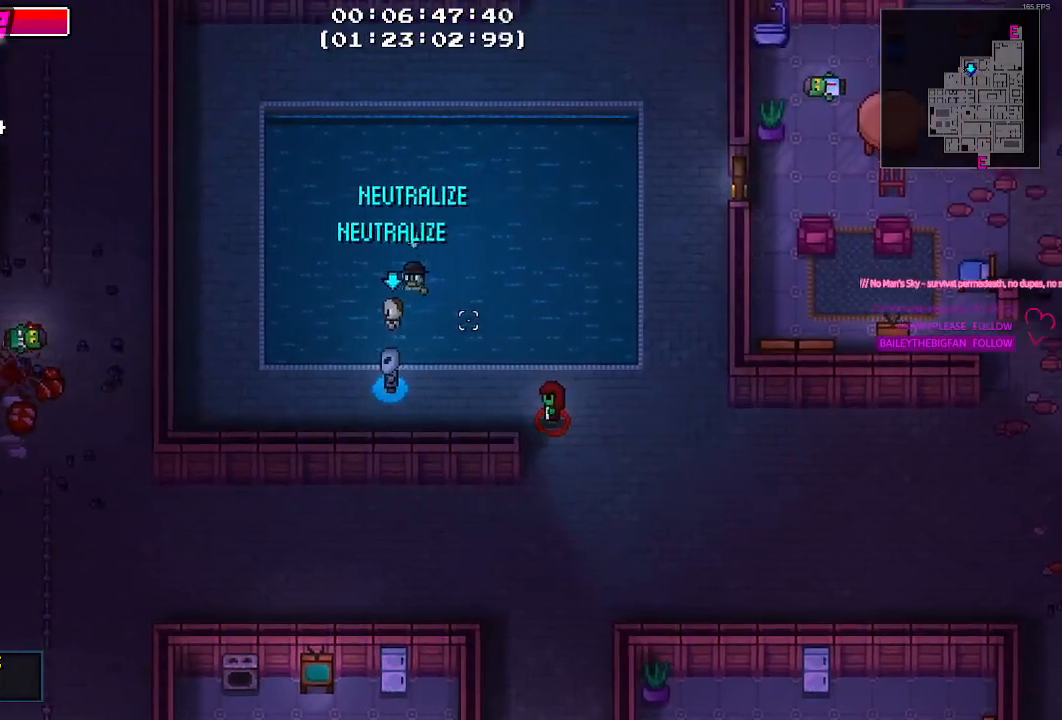
{"keys": ["w"], "mouse": [], "events": [[34, "a", "down"], [350, "w", "down"], [500, "a", "up"]]}
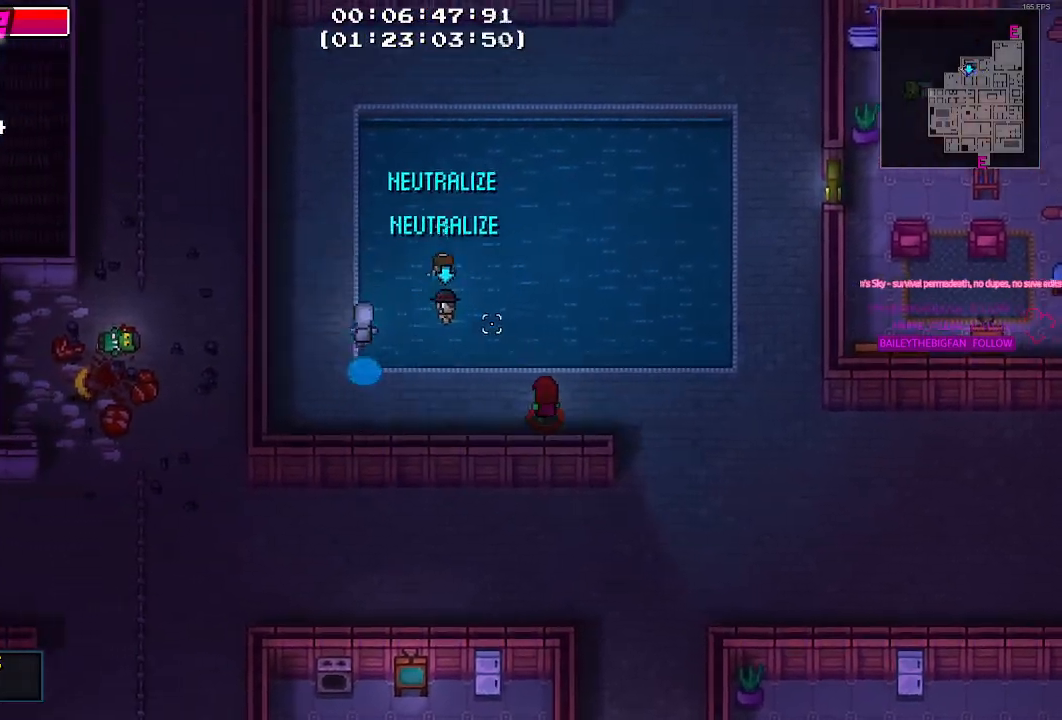
{"keys": ["d", "w"], "mouse": [], "events": [[417, "d", "down"]]}
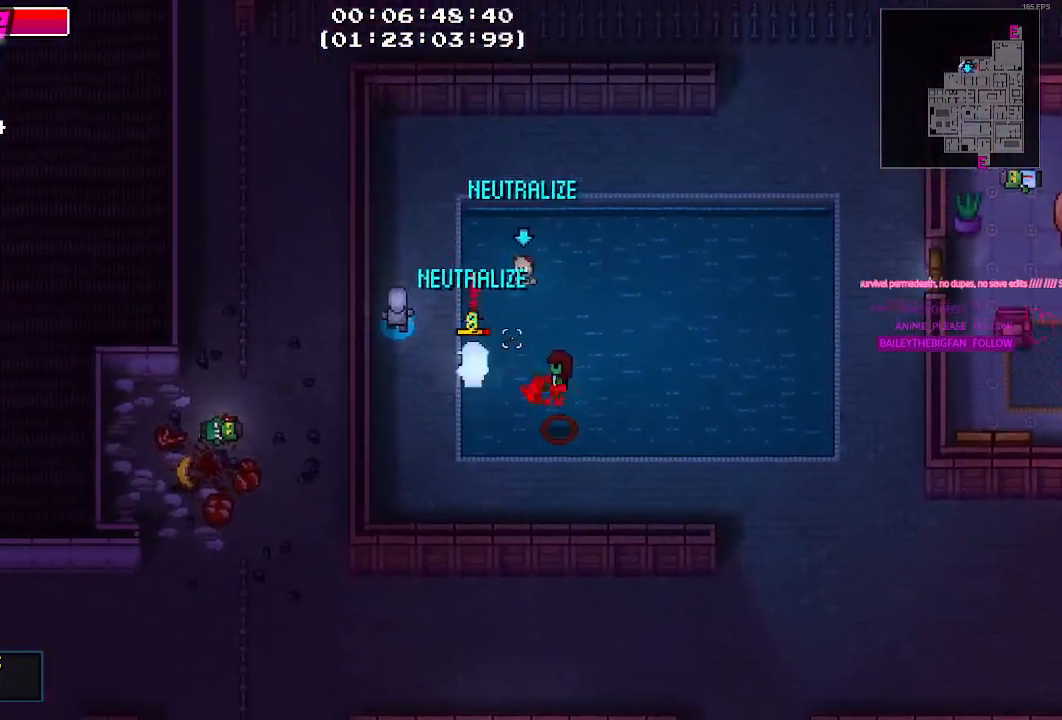
{"keys": ["d", "w"], "mouse": [], "events": [[17, "d", "up"], [484, "d", "down"]]}
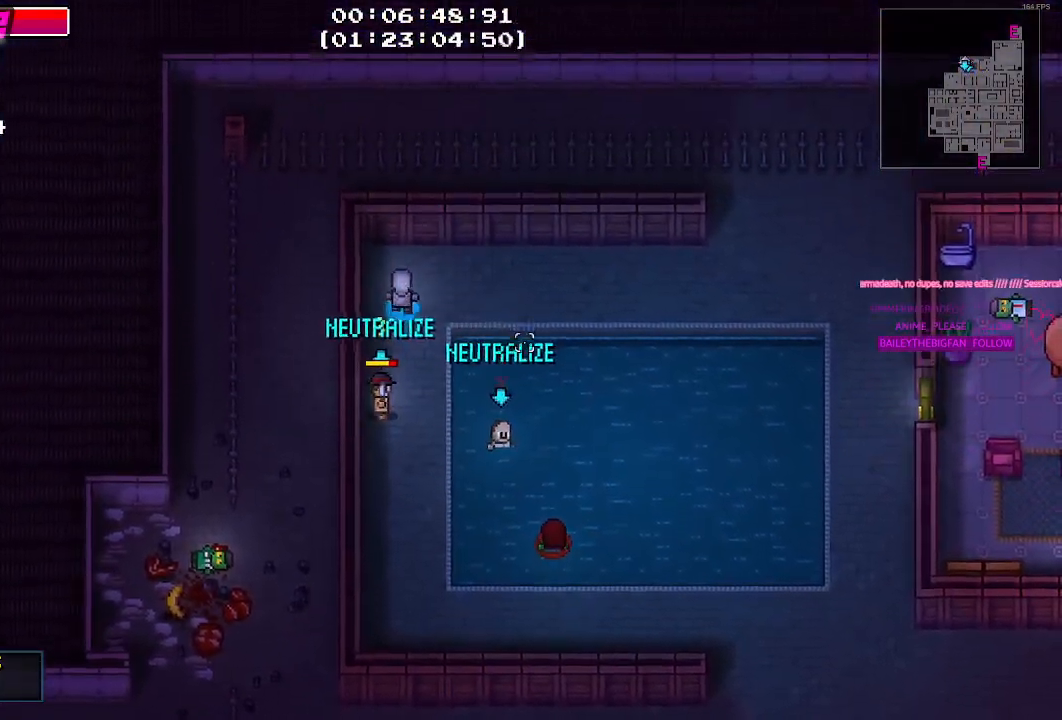
{"keys": ["d"], "mouse": [], "events": [[167, "w", "up"]]}
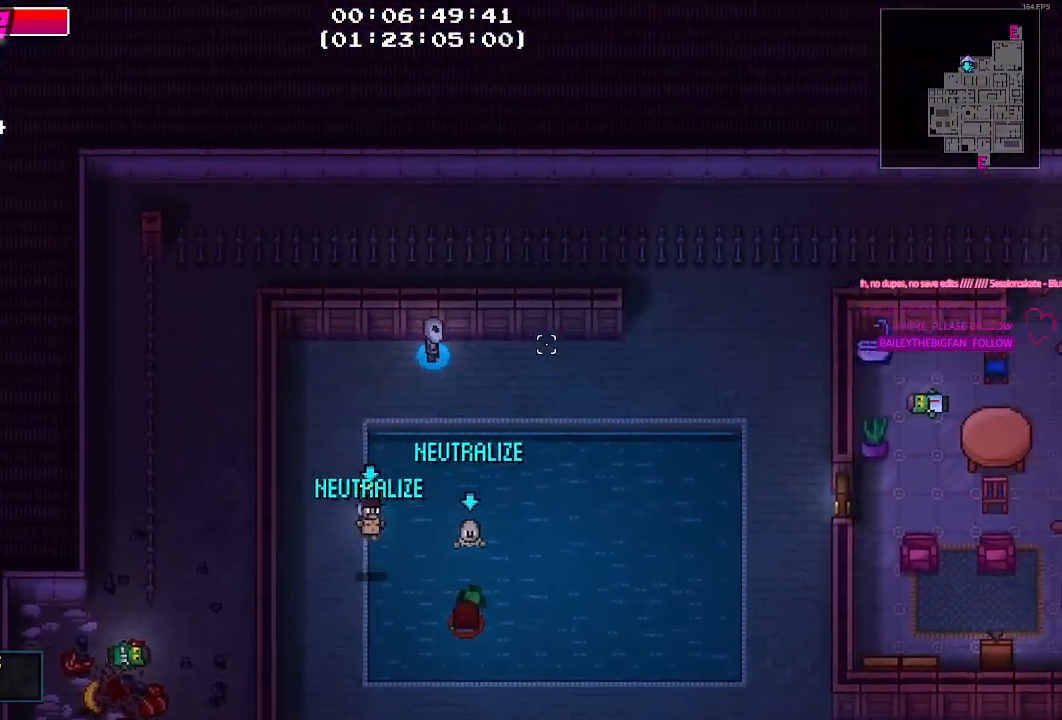
{"keys": ["d"], "mouse": [], "events": []}
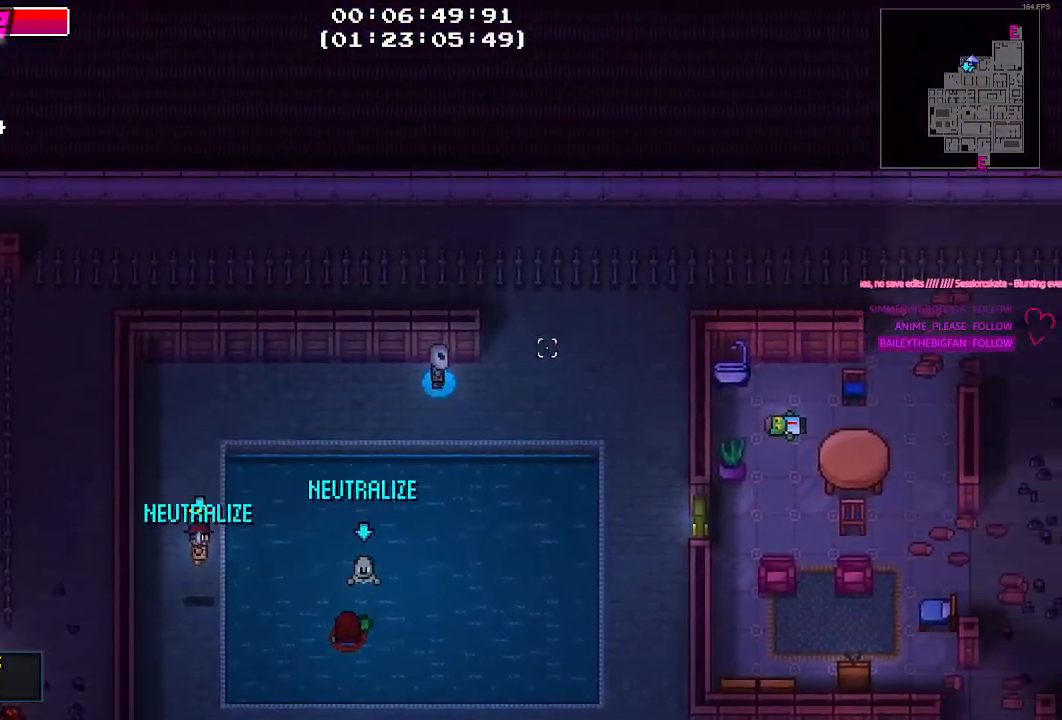
{"keys": [], "mouse": [], "events": [[484, "d", "up"]]}
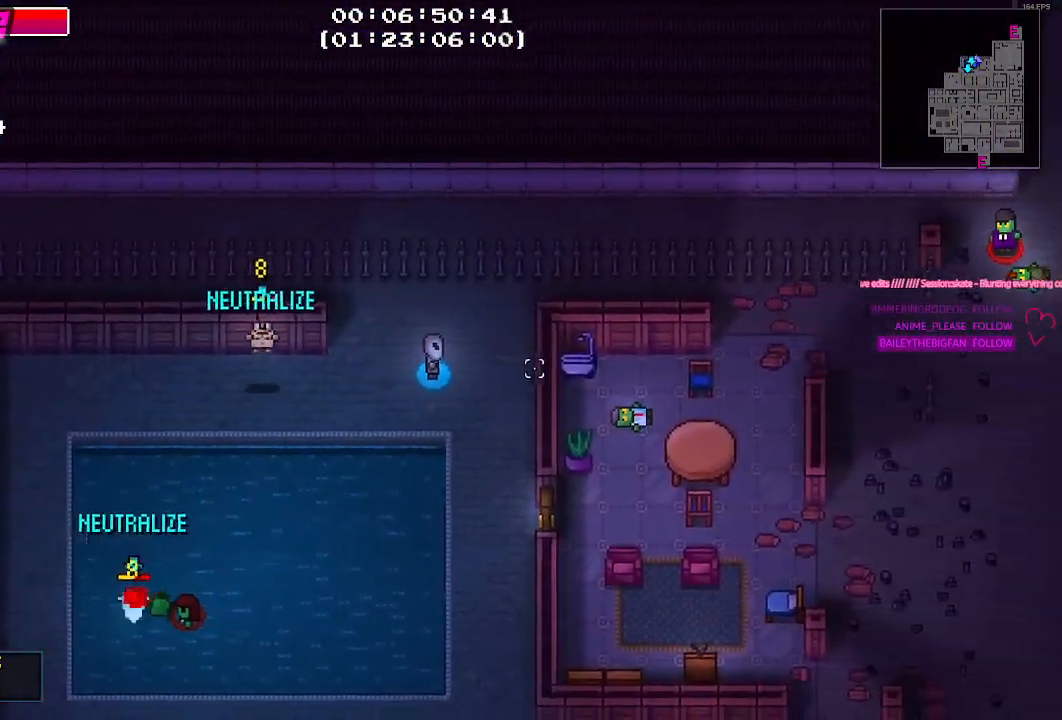
{"keys": ["s"], "mouse": [], "events": [[317, "d", "down"], [450, "s", "down"], [500, "d", "up"]]}
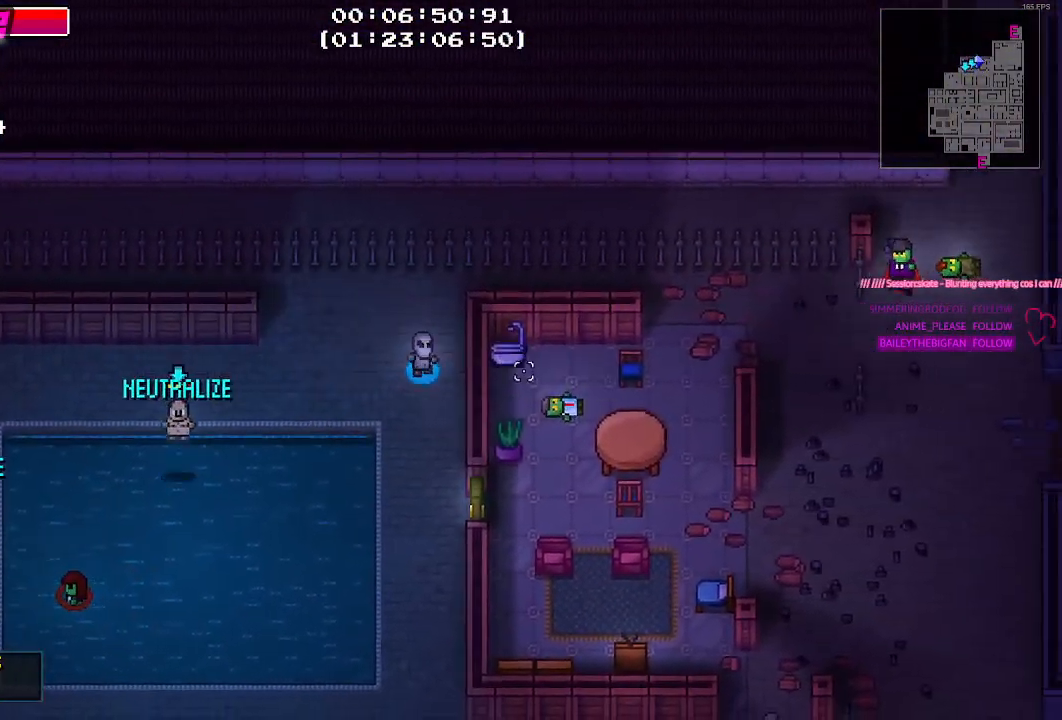
{"keys": ["s"], "mouse": [], "events": [[267, "d", "down"], [417, "d", "up"]]}
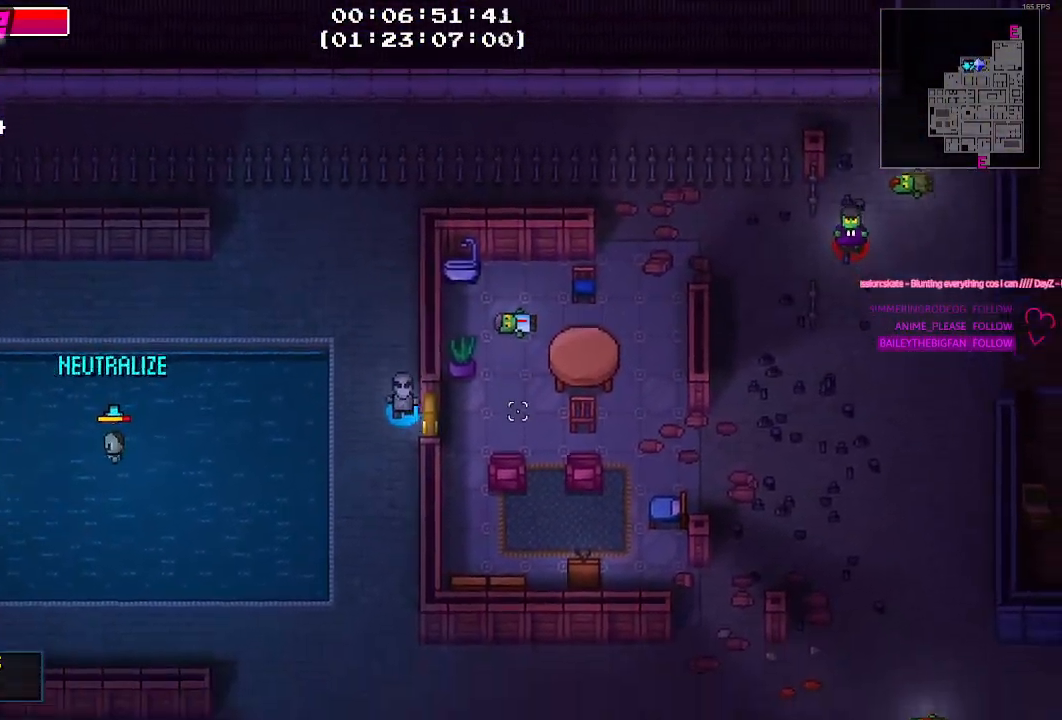
{"keys": ["d", "s"], "mouse": [], "events": [[434, "d", "down"]]}
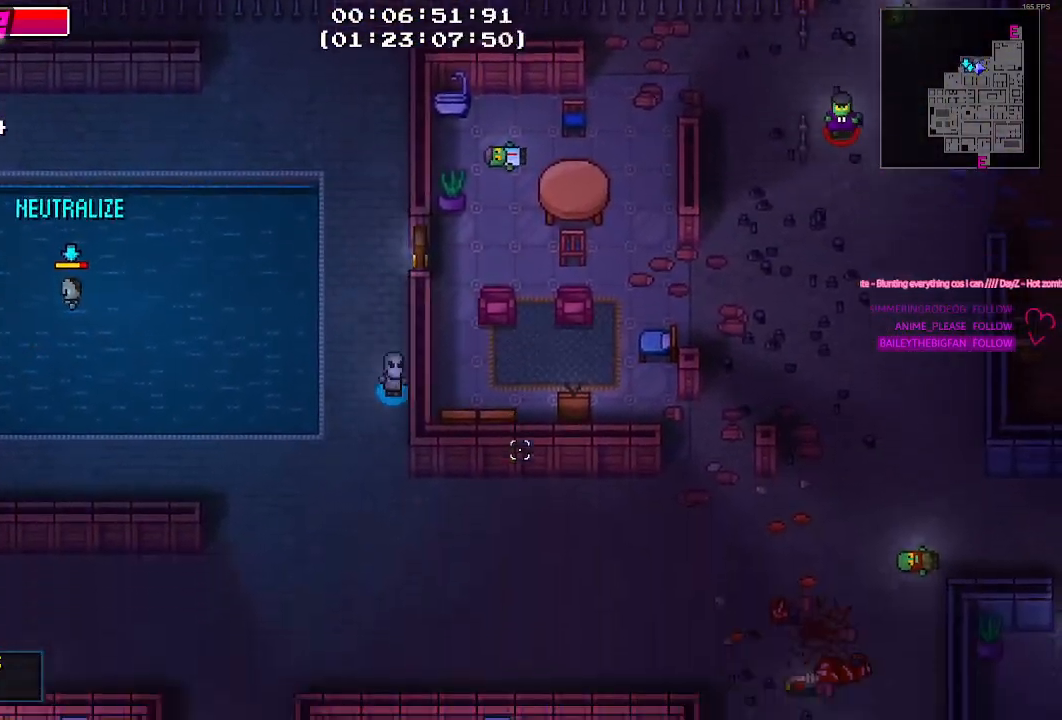
{"keys": ["d"], "mouse": [], "events": [[34, "d", "up"], [350, "d", "down"], [450, "s", "up"]]}
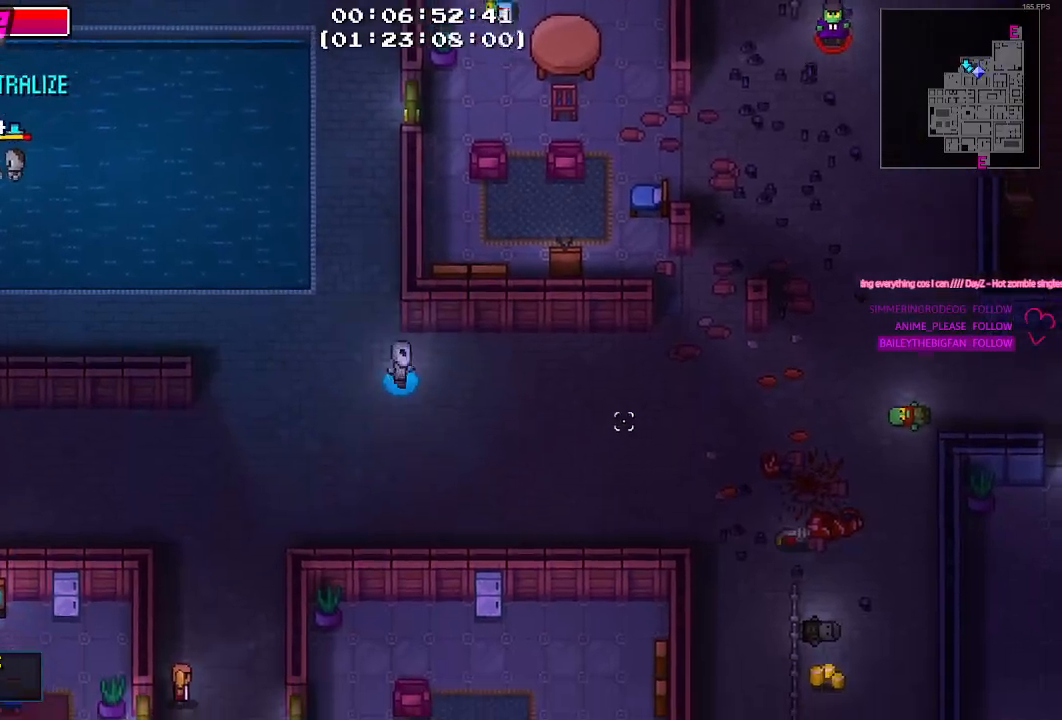
{"keys": ["d"], "mouse": [], "events": []}
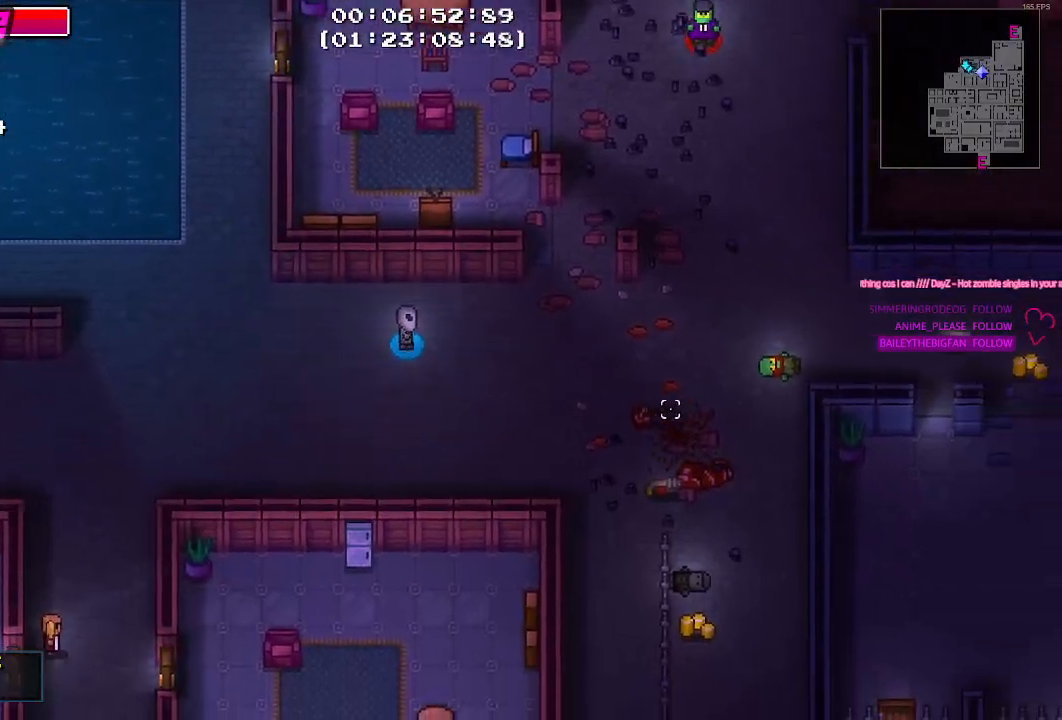
{"keys": ["d", "s"], "mouse": [], "events": [[434, "s", "down"]]}